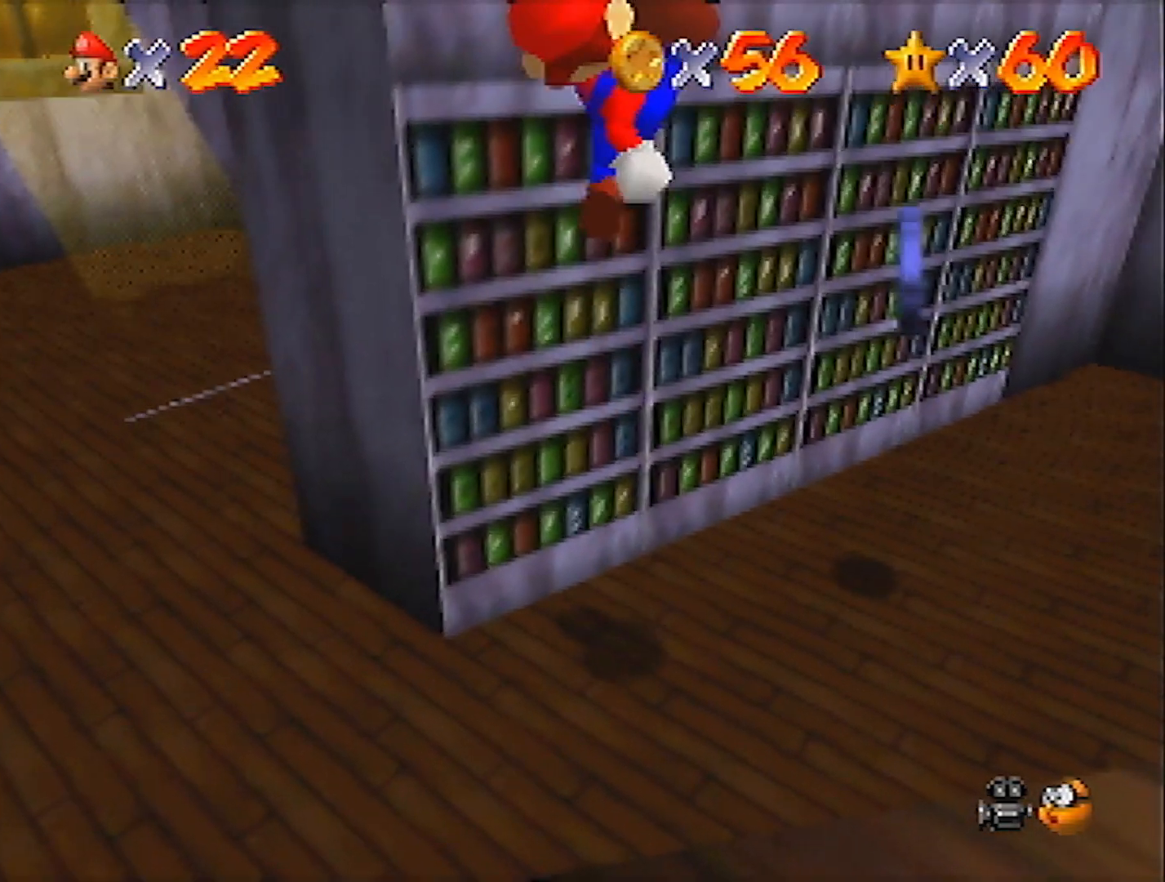
Gameplay with a controller (Nintendo layout); each line is a JSON object with the inputs held at the frame after it. "events" lists button and stick changes between this image and that frame as [ms after this image, input, new state], when the widget could be followed in between. Not read: L3 R3 START.
{"buttons": [], "left_stick": "right", "events": [[333, "left_stick", "right"]]}
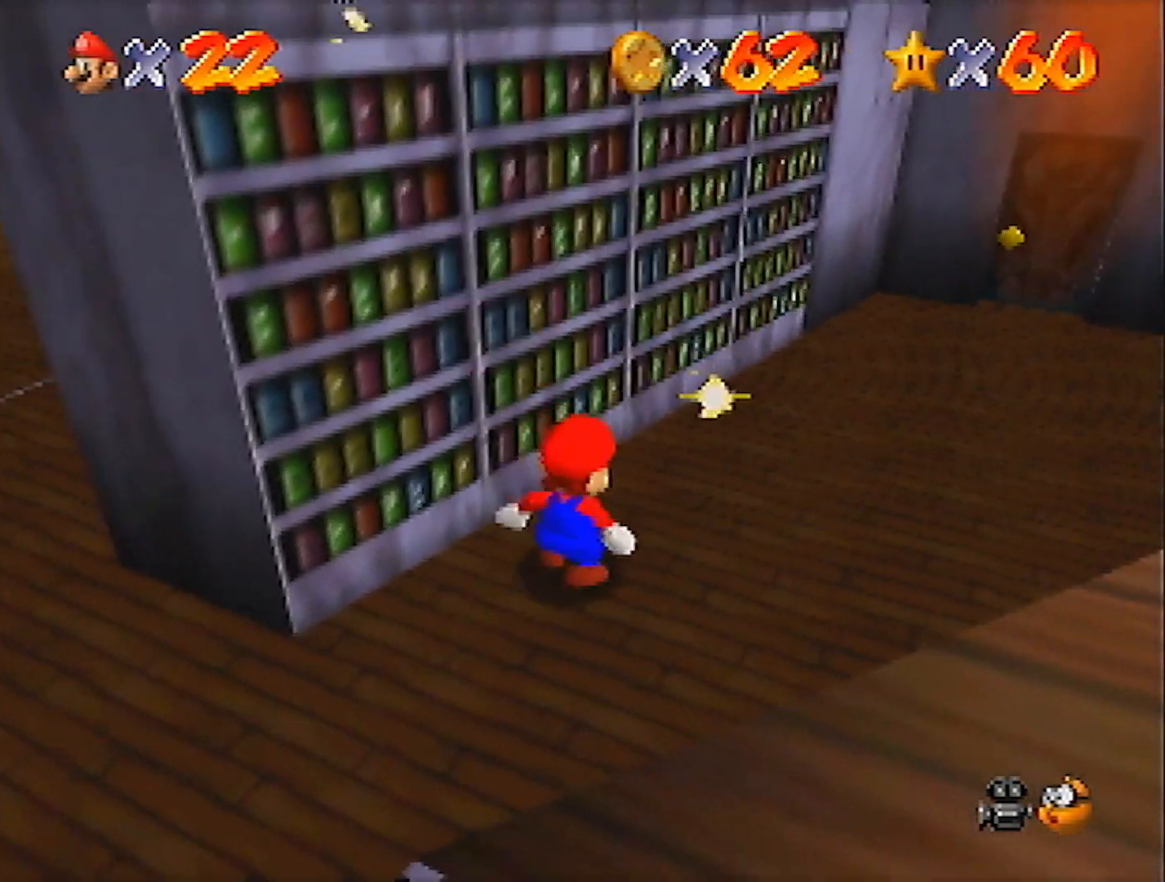
{"buttons": [], "left_stick": "right", "events": [[301, "A", "down"], [301, "B", "down"], [367, "A", "up"], [367, "B", "up"]]}
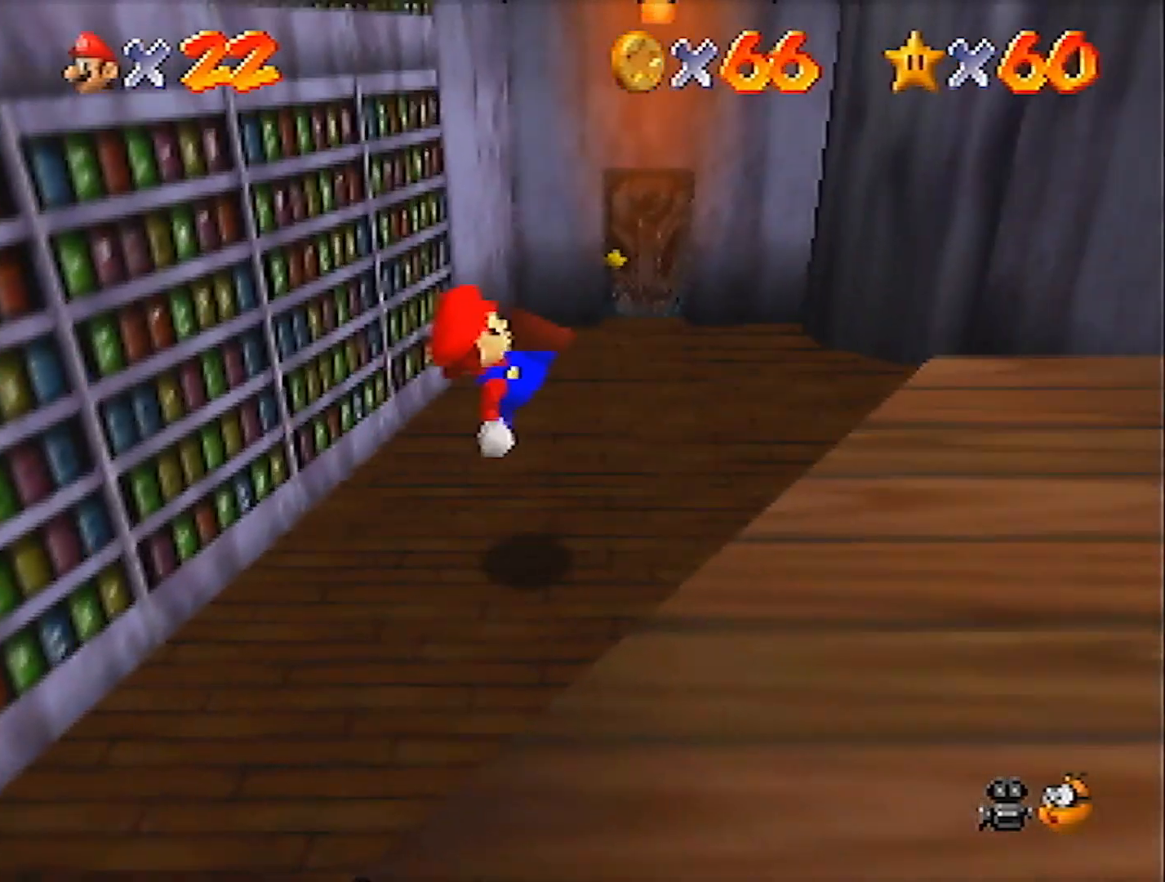
{"buttons": ["A"], "left_stick": "right", "events": [[233, "A", "down"]]}
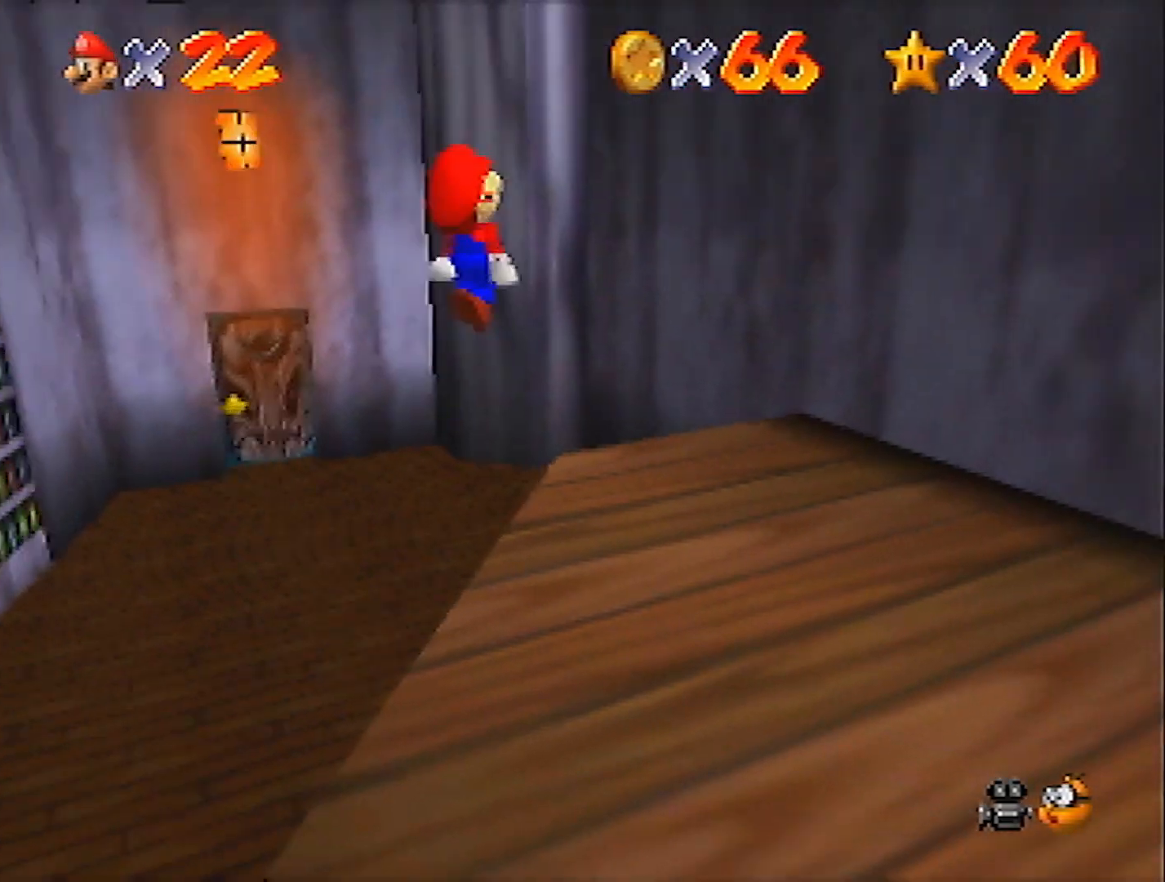
{"buttons": ["A"], "left_stick": "down-right", "events": [[267, "A", "up"], [334, "A", "down"], [334, "left_stick", "down-right"]]}
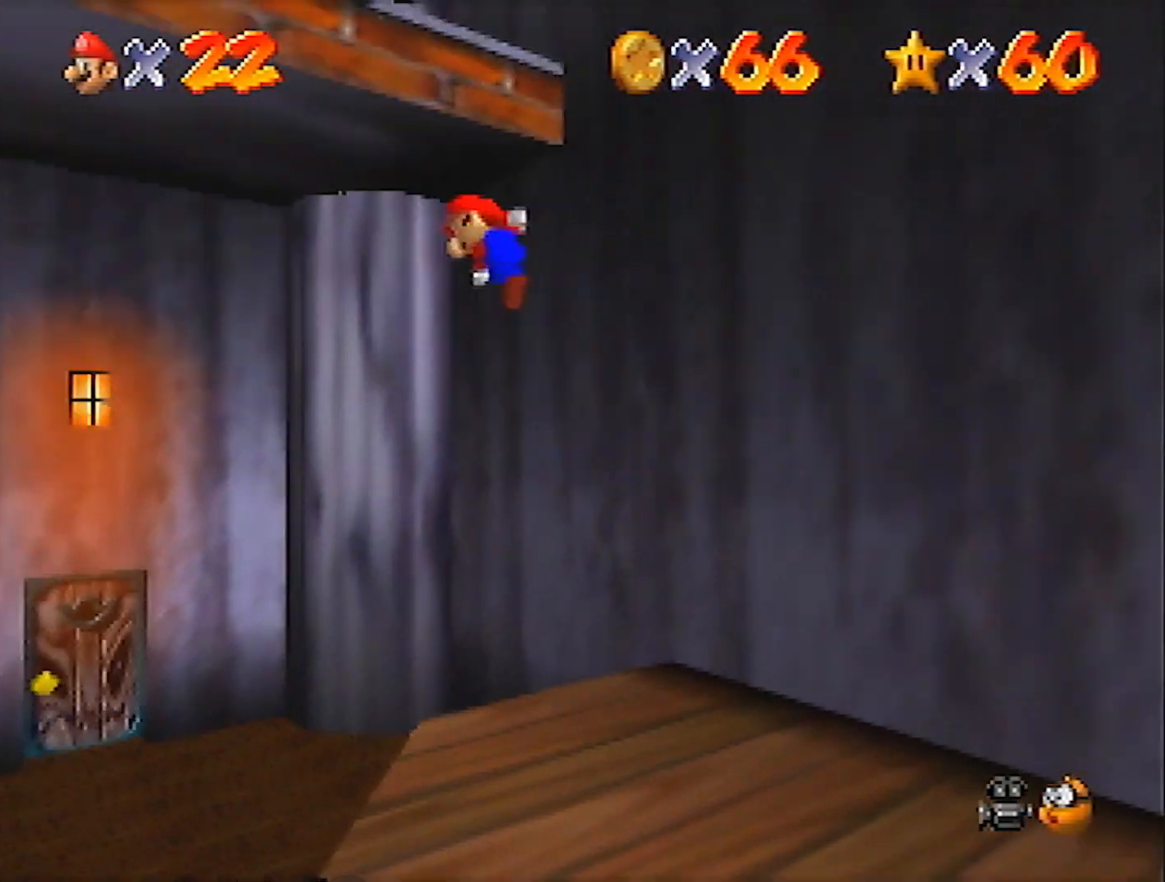
{"buttons": [], "left_stick": "up-left", "events": [[133, "left_stick", "down-left"], [200, "left_stick", "up-left"], [233, "A", "up"]]}
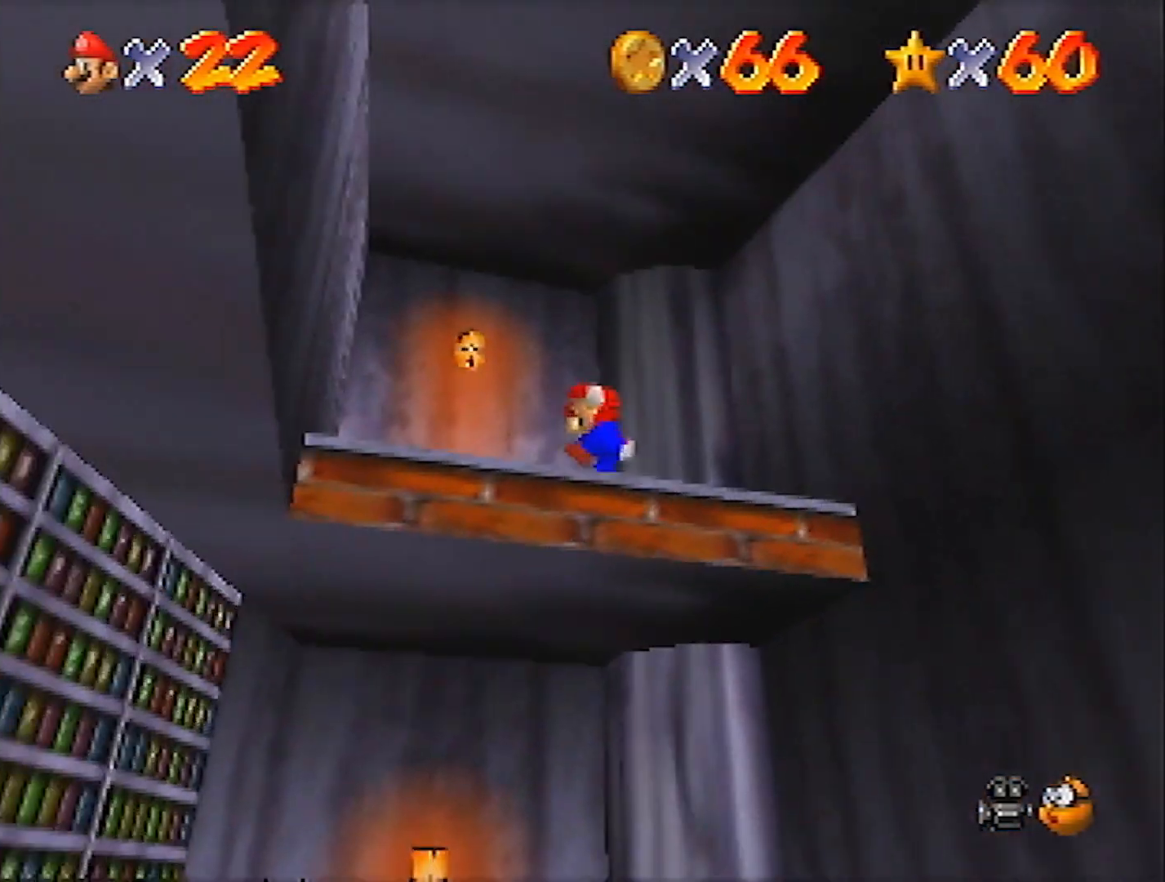
{"buttons": [], "left_stick": "up", "events": [[267, "left_stick", "up"]]}
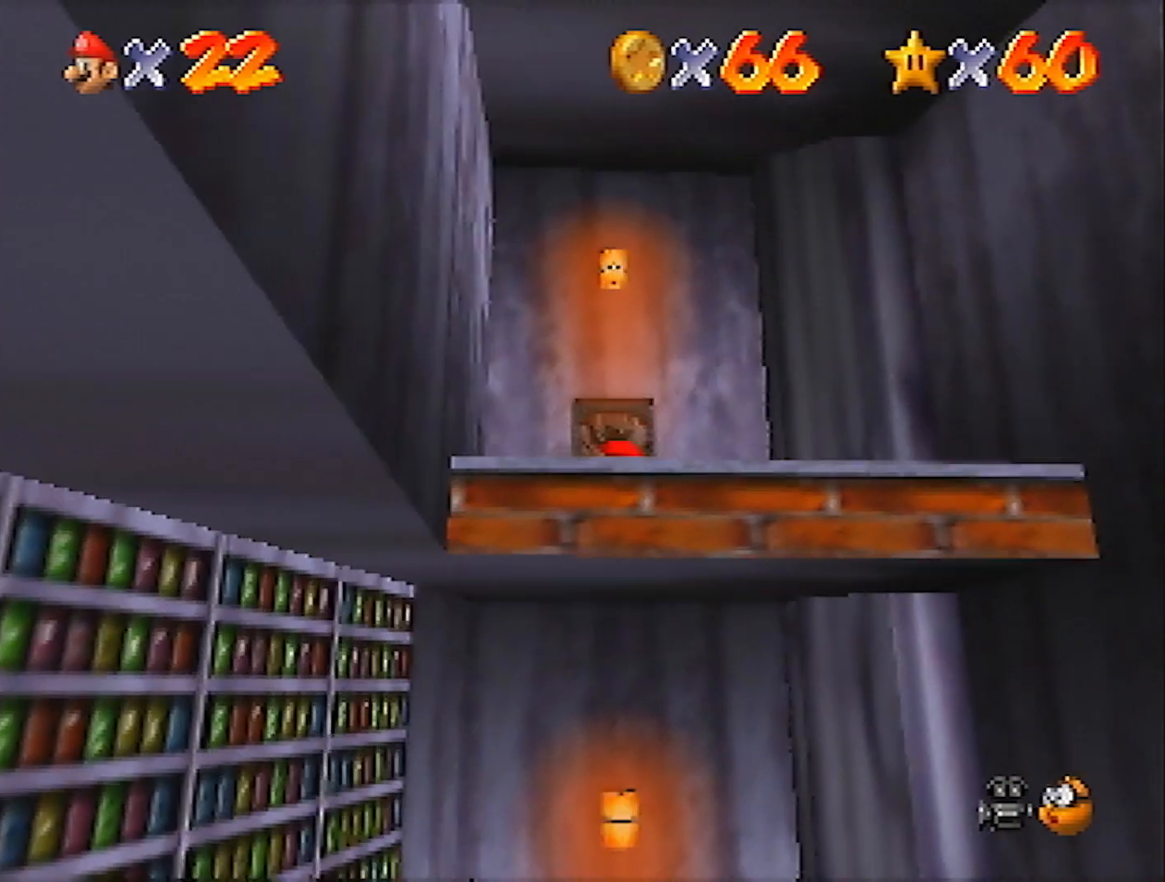
{"buttons": [], "left_stick": "center", "events": [[400, "left_stick", "center"]]}
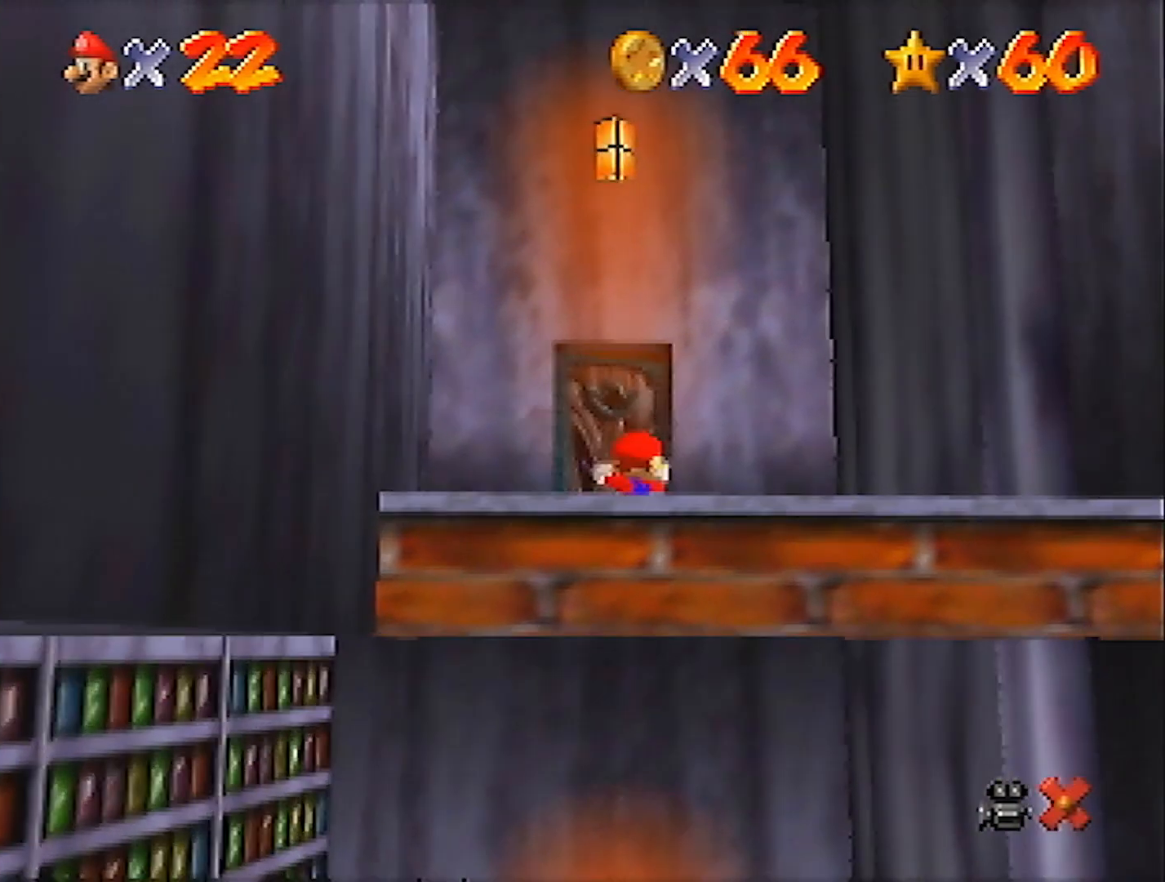
{"buttons": [], "left_stick": "down", "events": [[301, "left_stick", "down"]]}
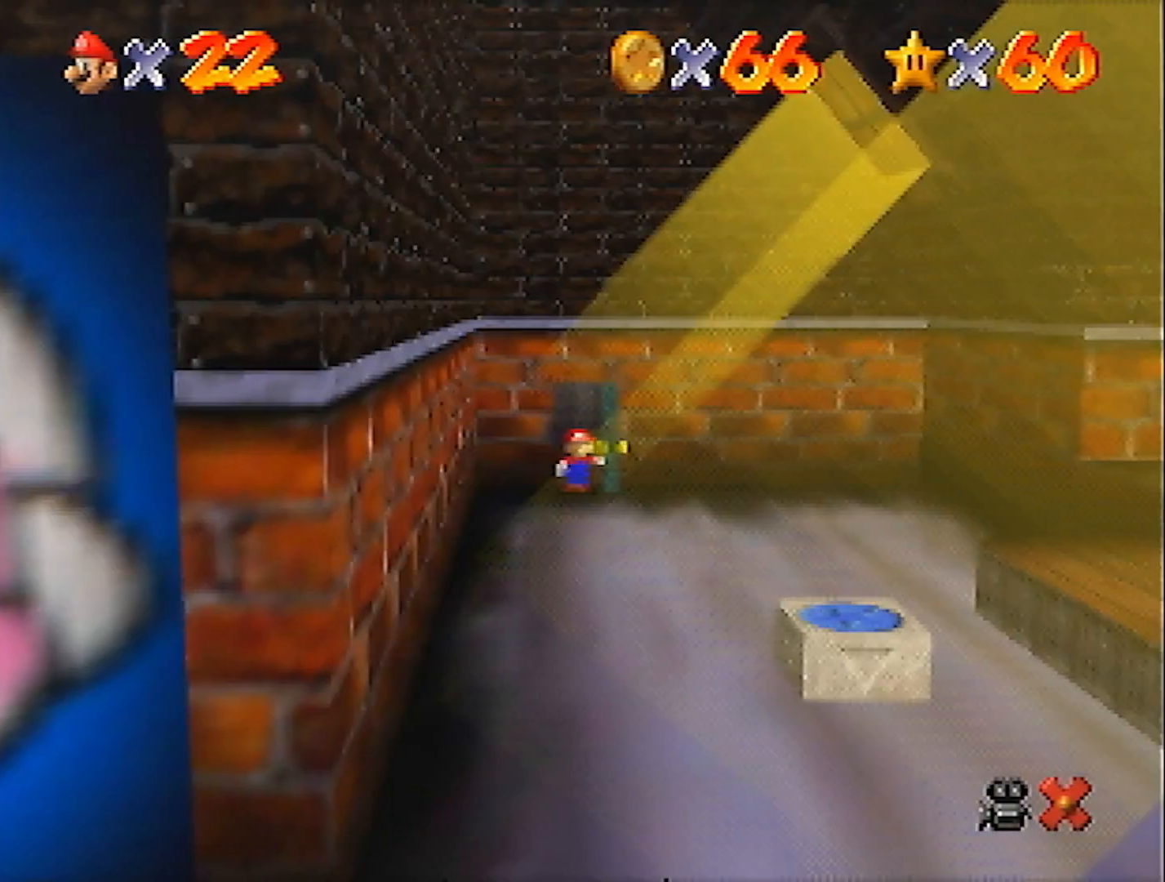
{"buttons": [], "left_stick": "down", "events": []}
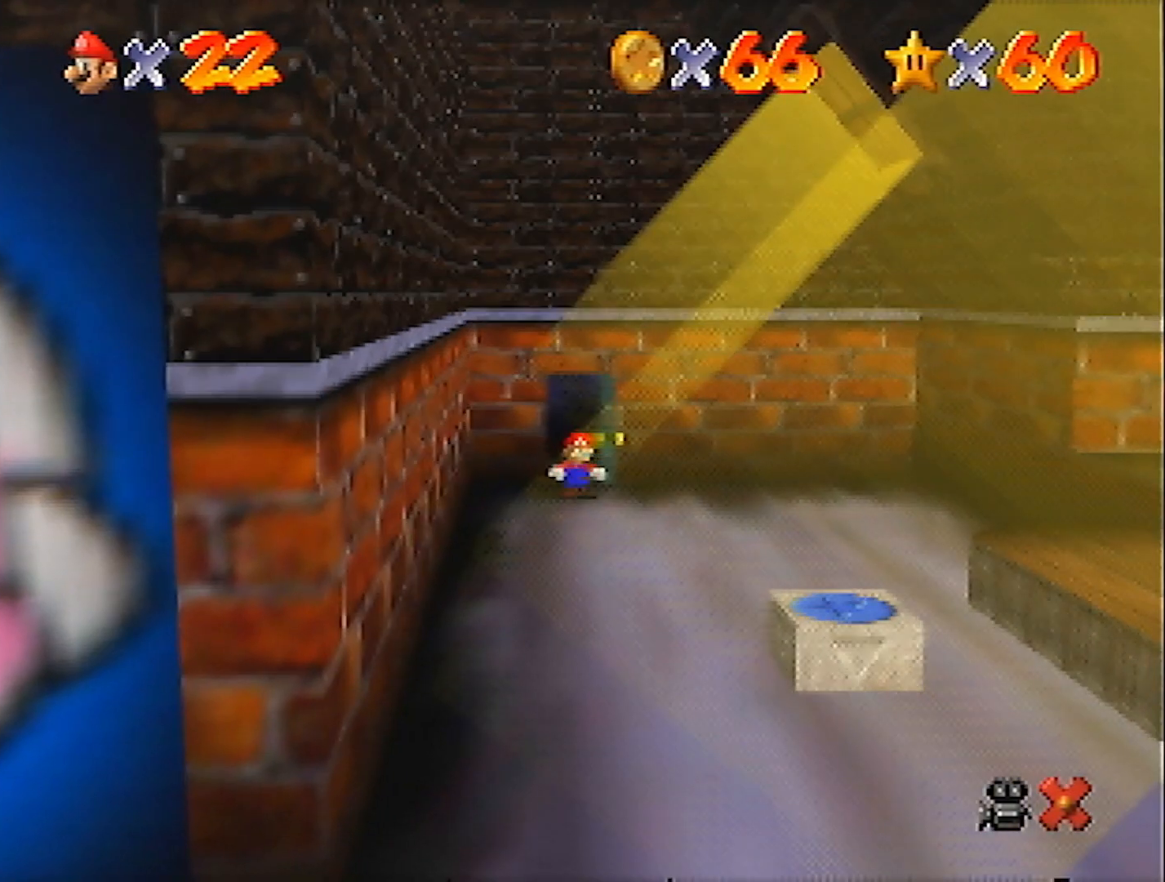
{"buttons": ["A"], "left_stick": "down", "events": [[467, "A", "down"]]}
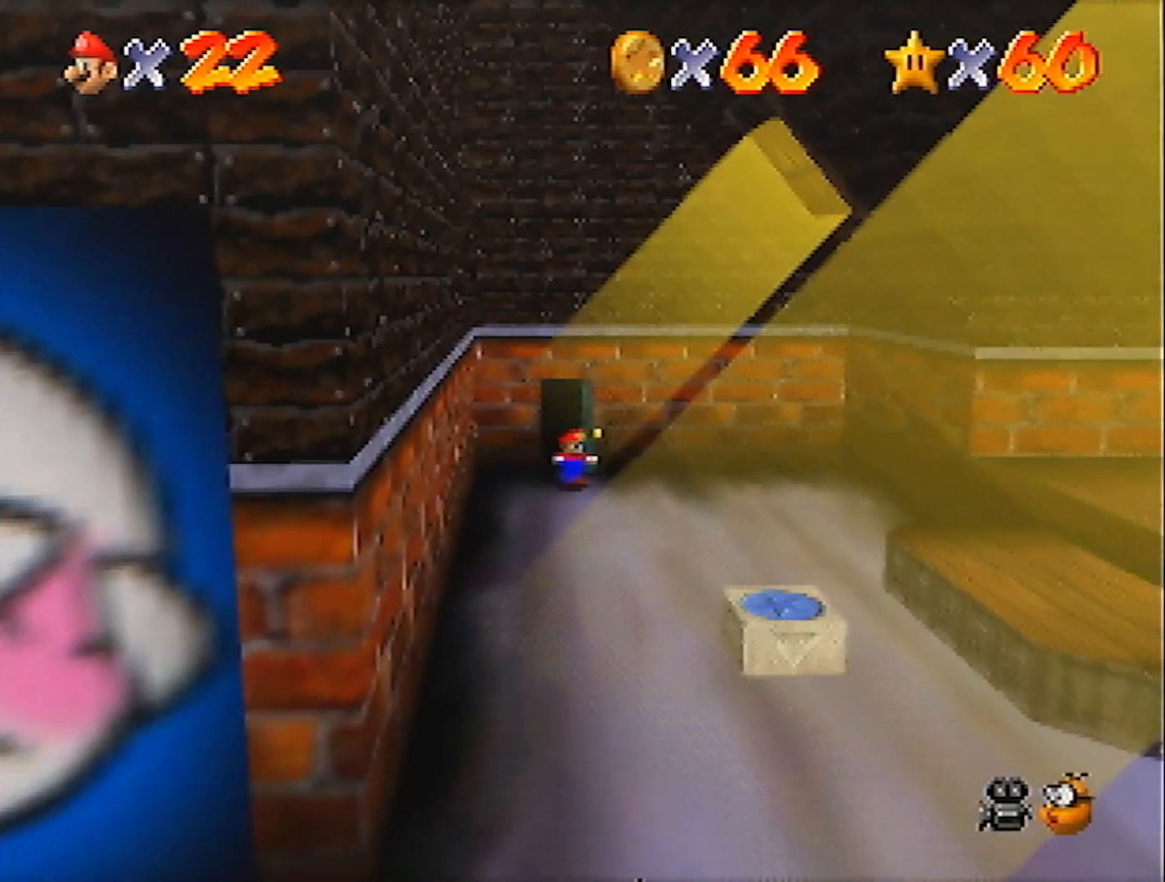
{"buttons": [], "left_stick": "down", "events": [[200, "A", "up"]]}
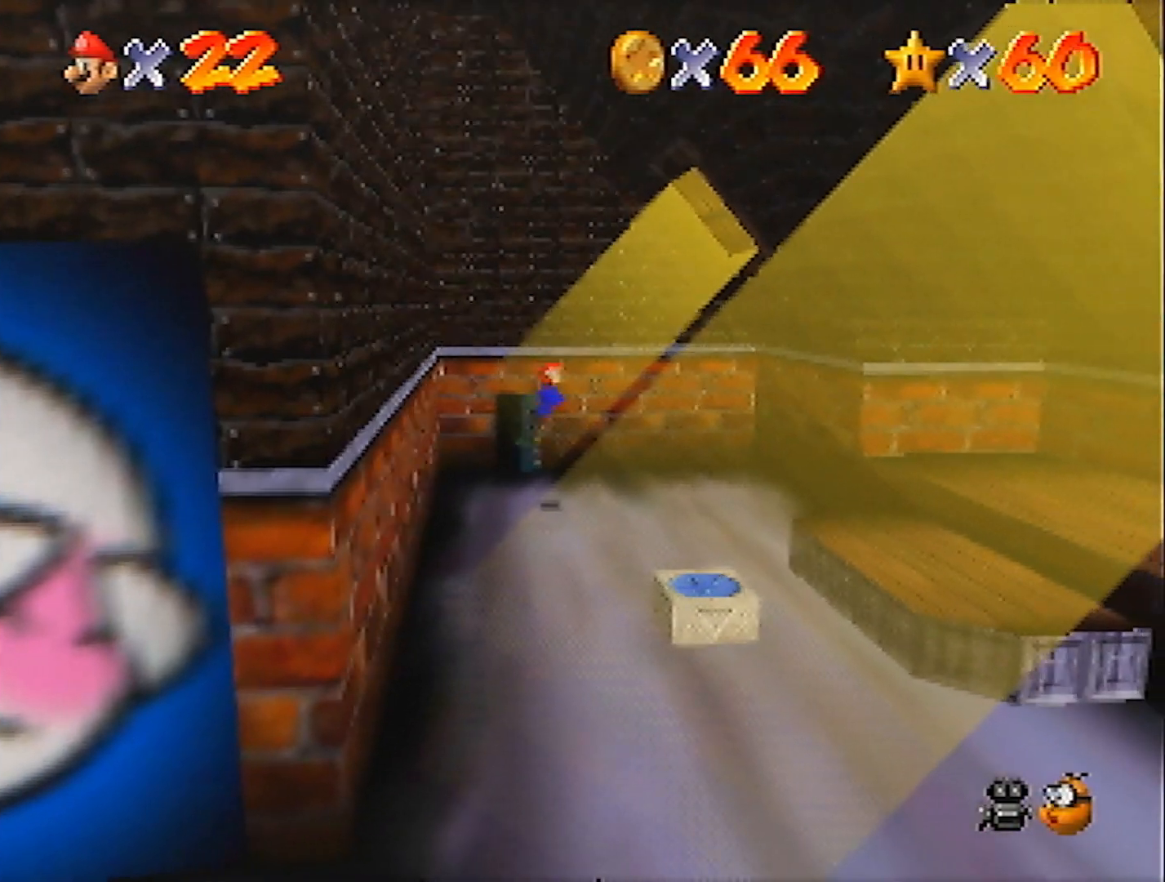
{"buttons": [], "left_stick": "down", "events": [[201, "B", "down"], [301, "A", "down"], [301, "B", "up"], [401, "A", "up"]]}
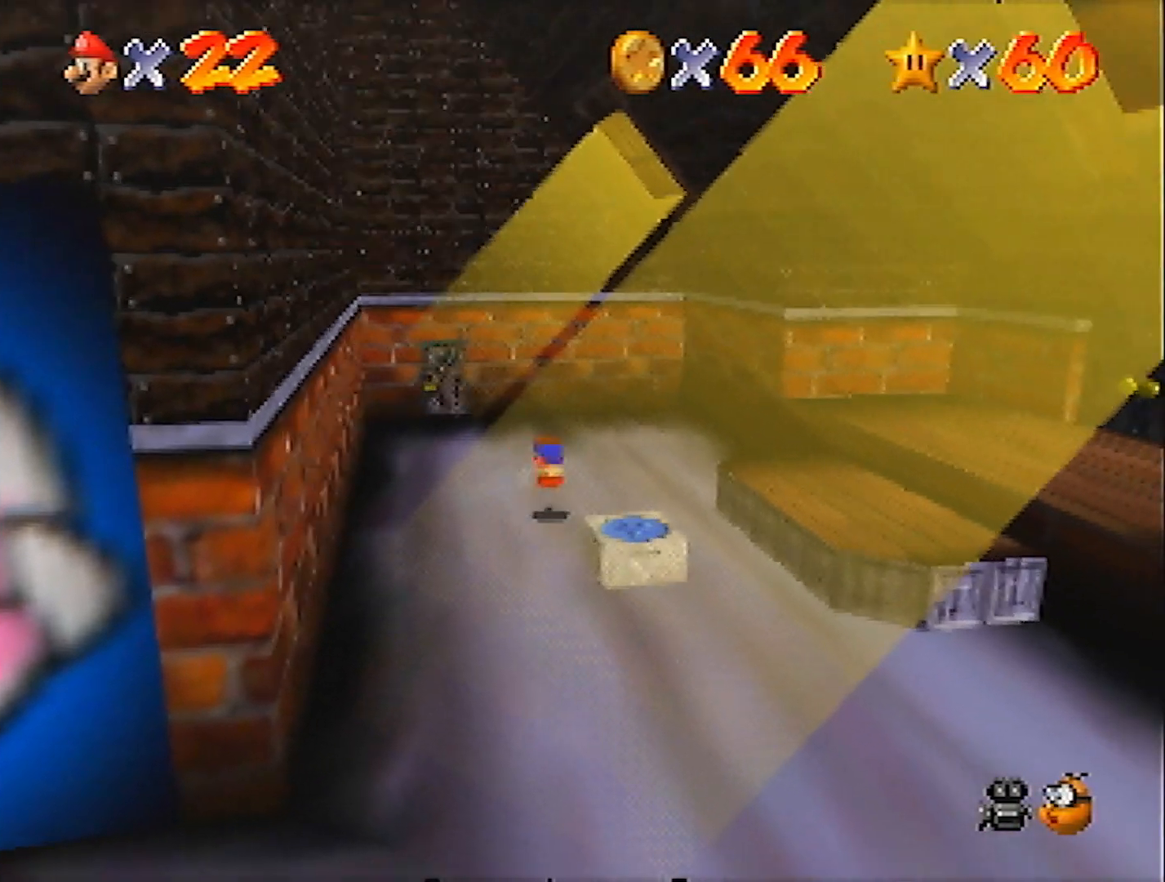
{"buttons": [], "left_stick": "center"}
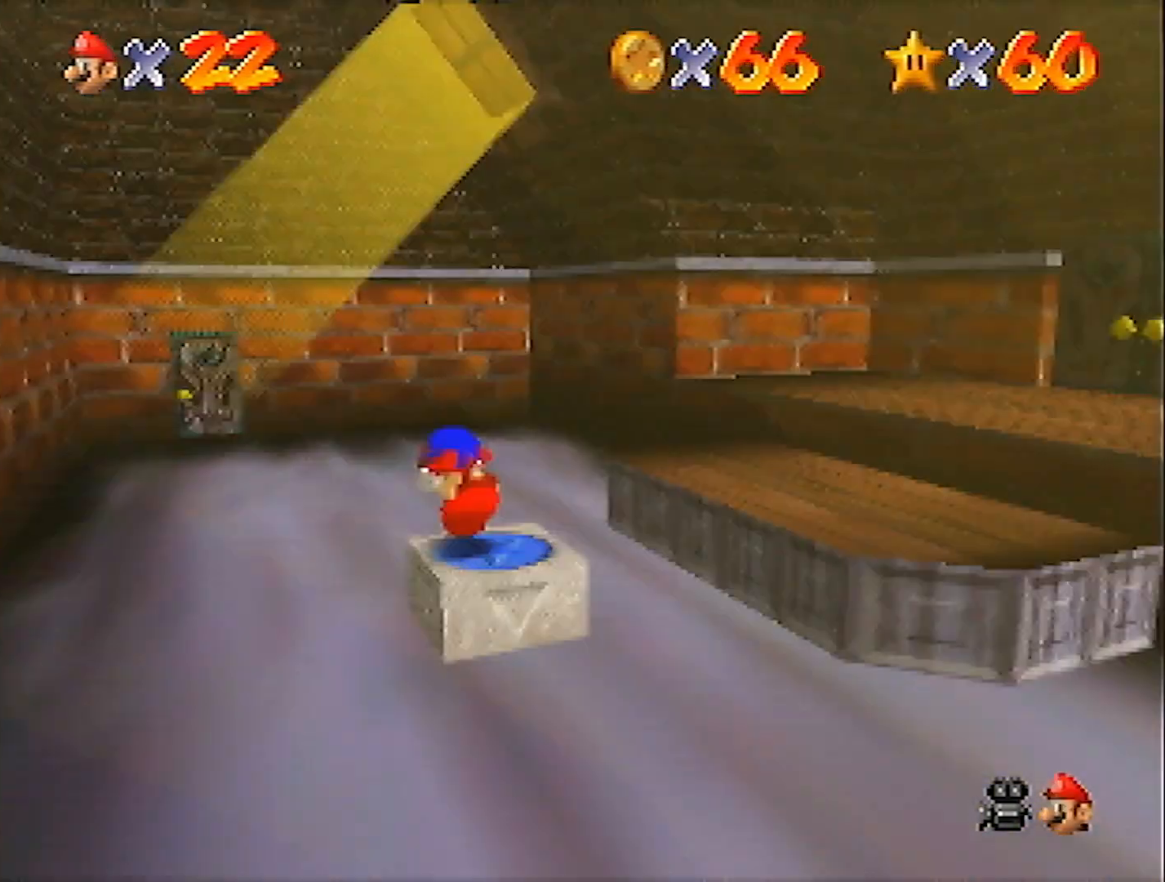
{"buttons": [], "left_stick": "down-right", "events": [[301, "R1", "down"], [367, "left_stick", "down-right"], [434, "R1", "up"]]}
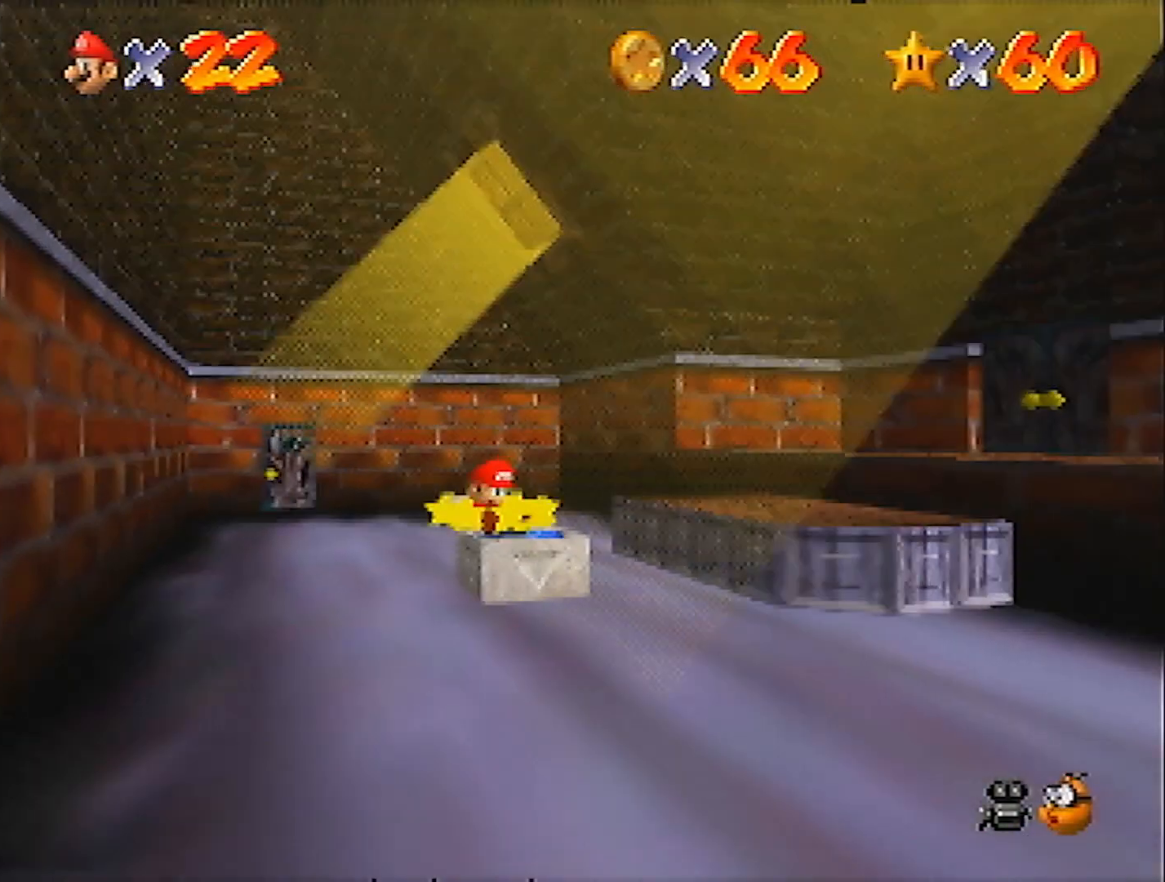
{"buttons": ["A"], "left_stick": "down-right", "events": [[467, "A", "down"]]}
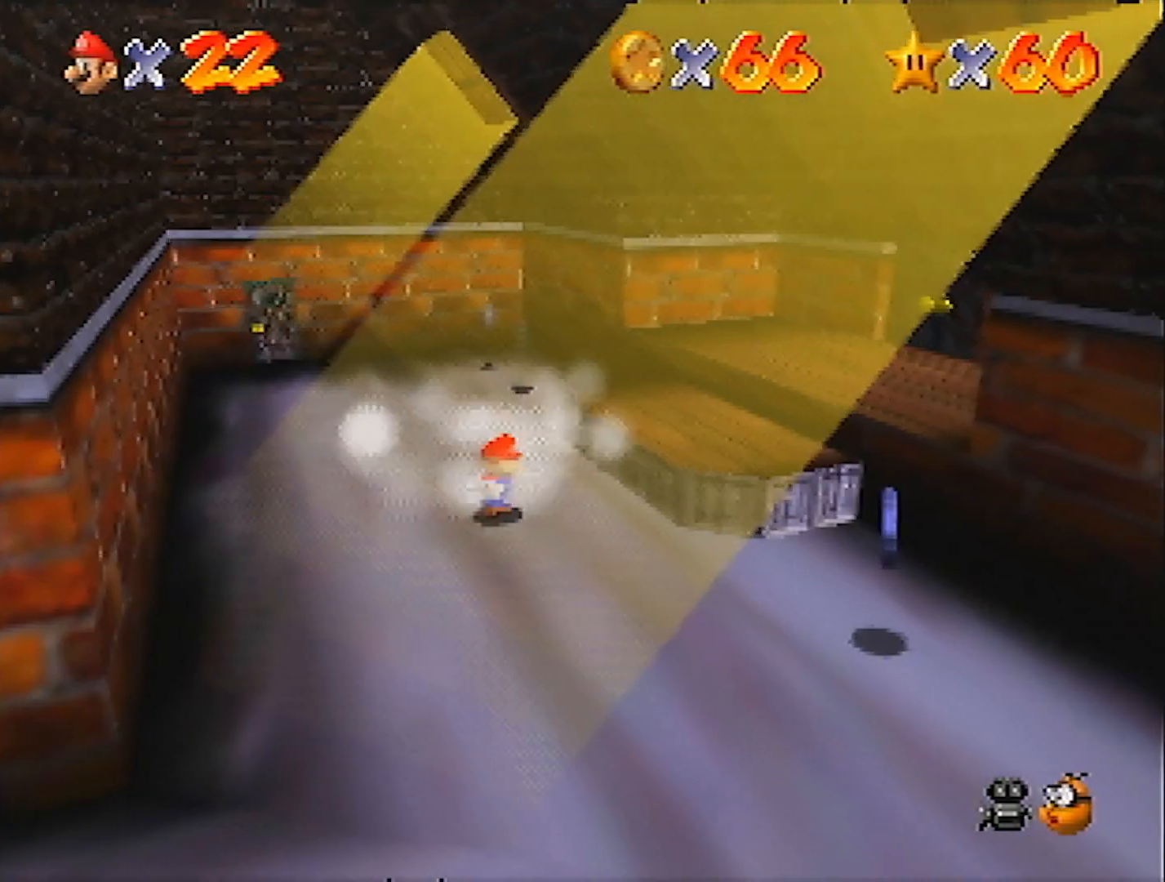
{"buttons": [], "left_stick": "down-right", "events": [[334, "B", "down"], [367, "A", "up"], [434, "B", "up"]]}
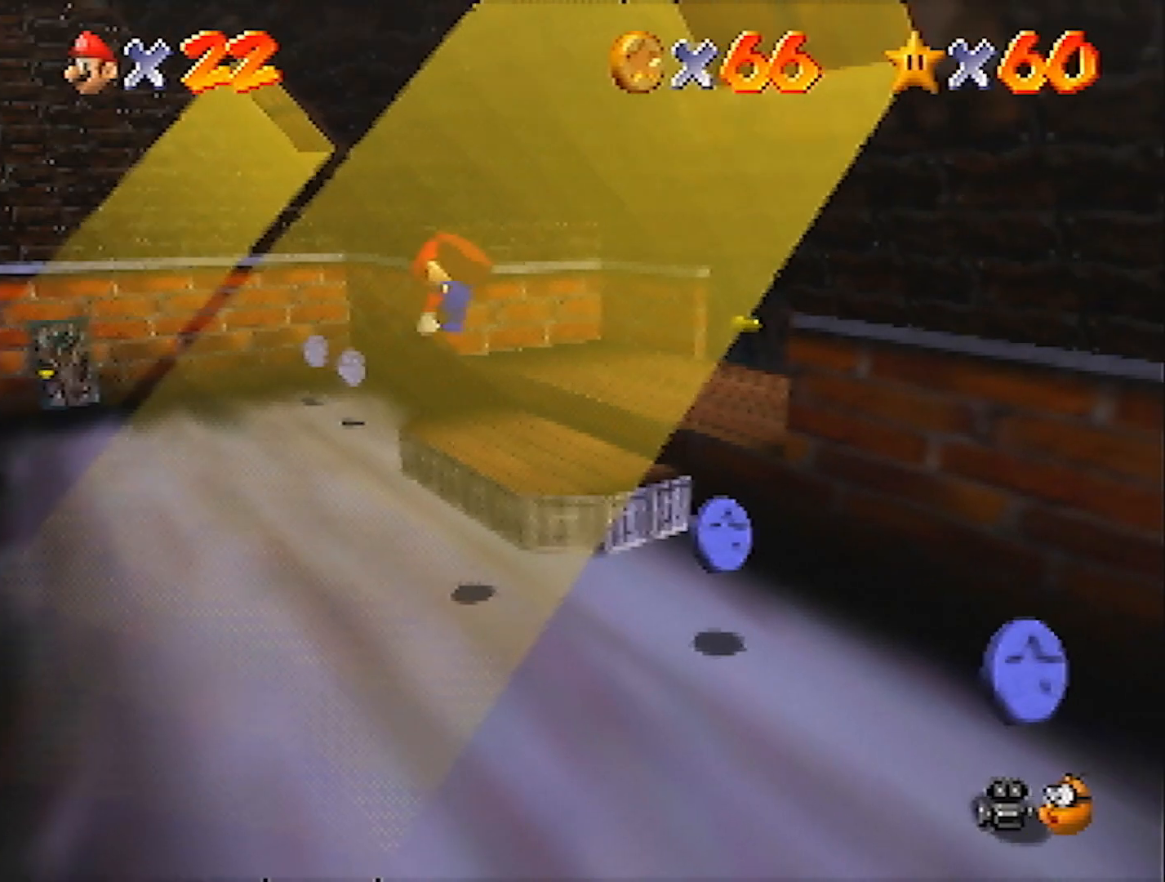
{"buttons": [], "left_stick": "down-right", "events": []}
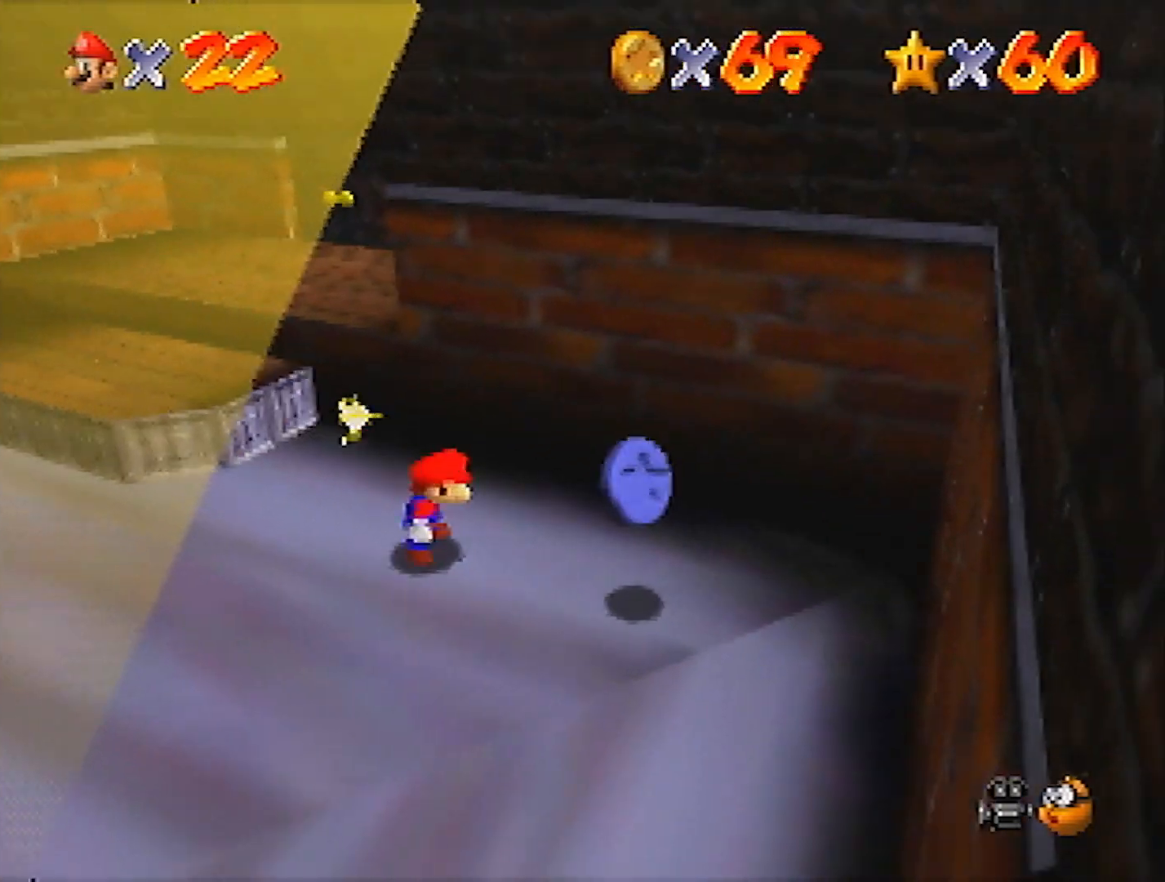
{"buttons": [], "left_stick": "down-left", "events": [[267, "left_stick", "down-left"]]}
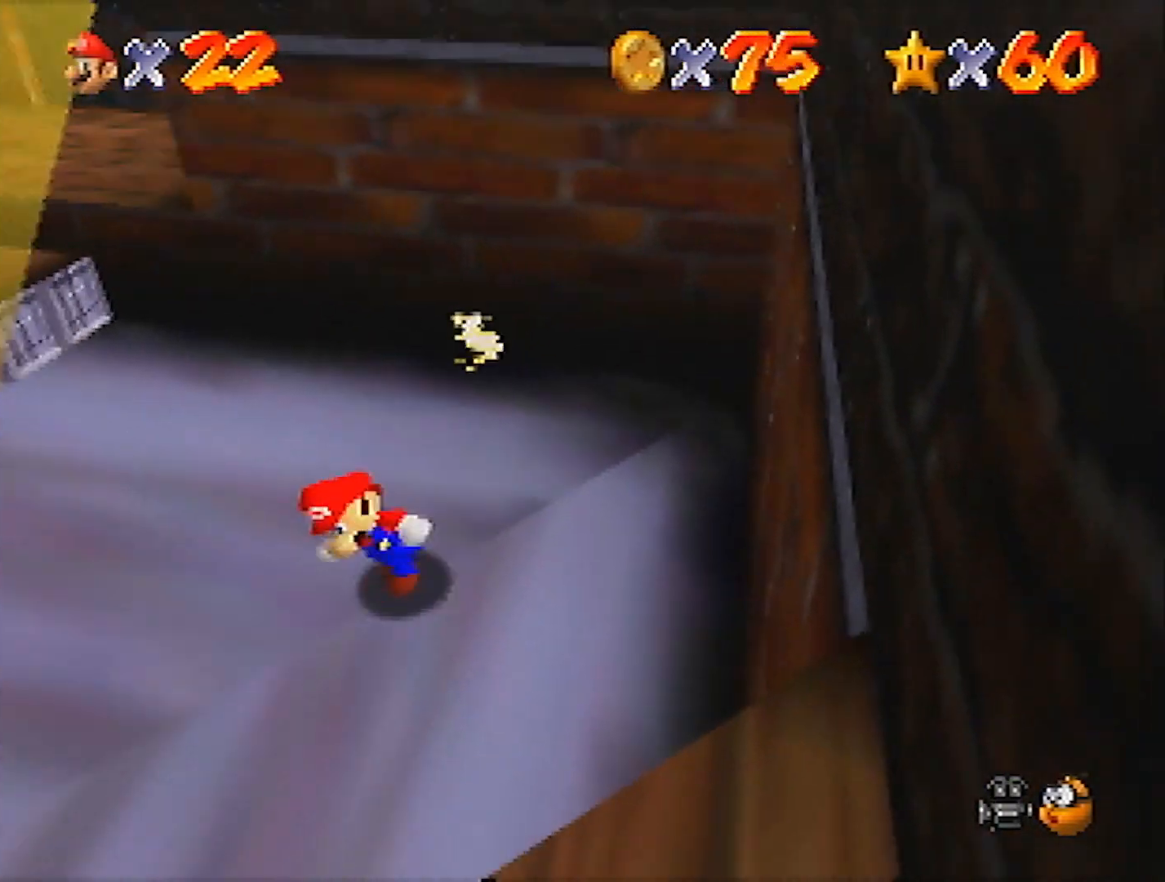
{"buttons": [], "left_stick": "left", "events": [[500, "left_stick", "left"]]}
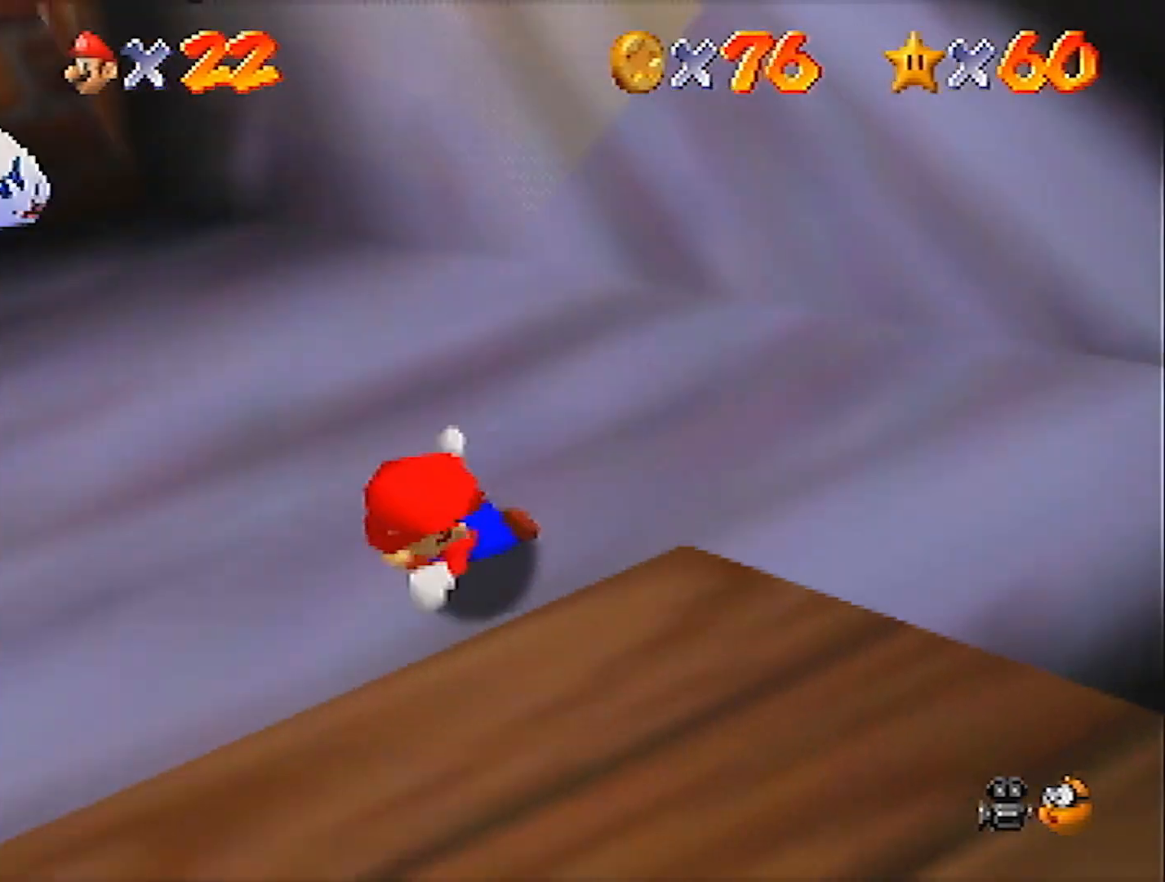
{"buttons": ["A"], "left_stick": "right", "events": [[100, "left_stick", "up-left"], [200, "left_stick", "up"], [301, "left_stick", "up-right"], [434, "left_stick", "right"], [467, "A", "down"]]}
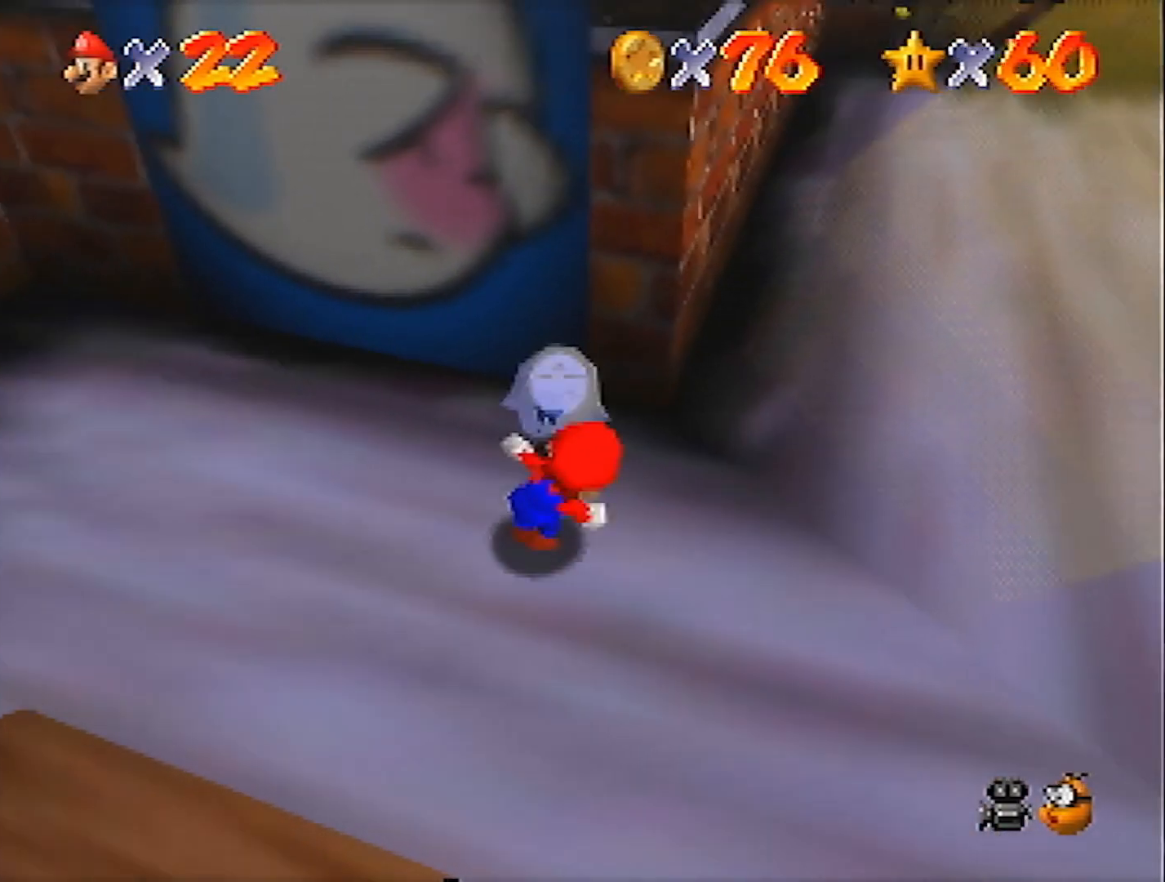
{"buttons": [], "left_stick": "center", "events": [[33, "Z", "down"], [33, "left_stick", "center"], [67, "A", "up"], [133, "Z", "up"]]}
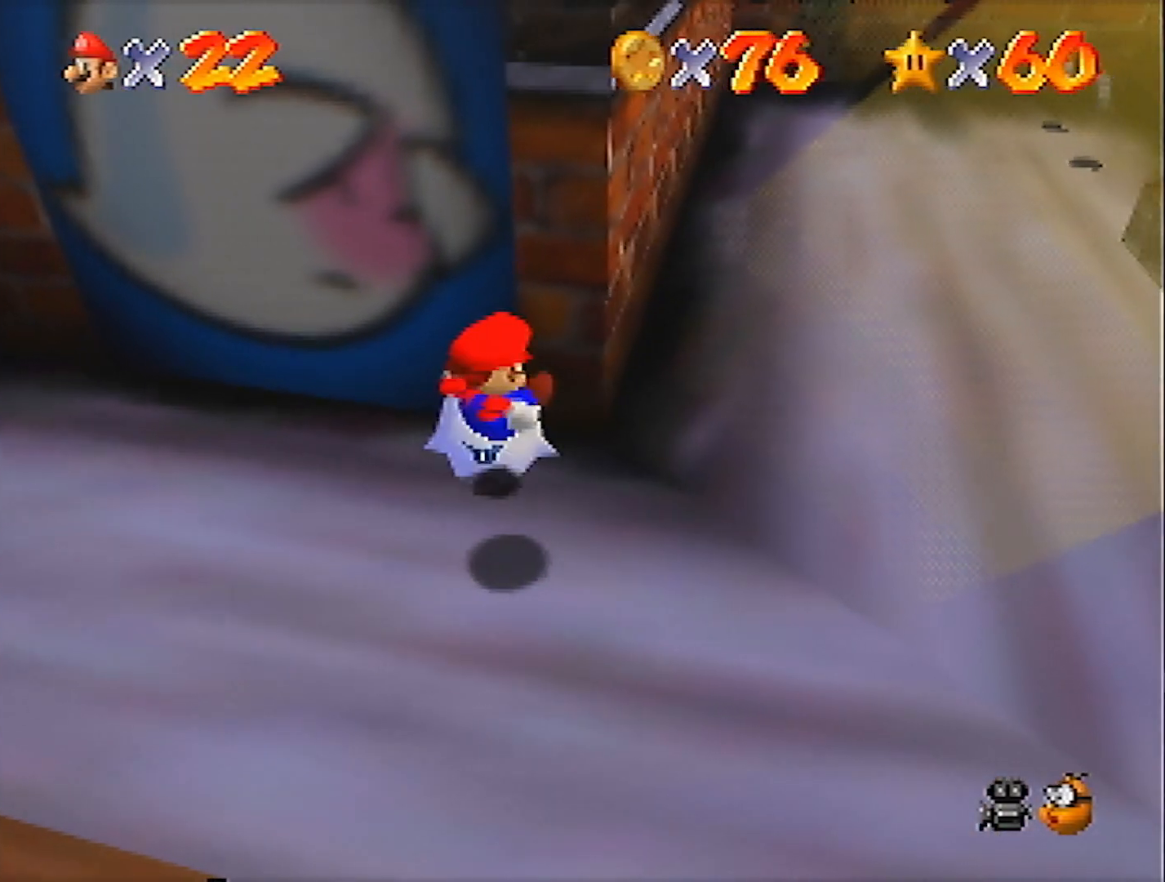
{"buttons": [], "left_stick": "up", "events": [[334, "left_stick", "up"]]}
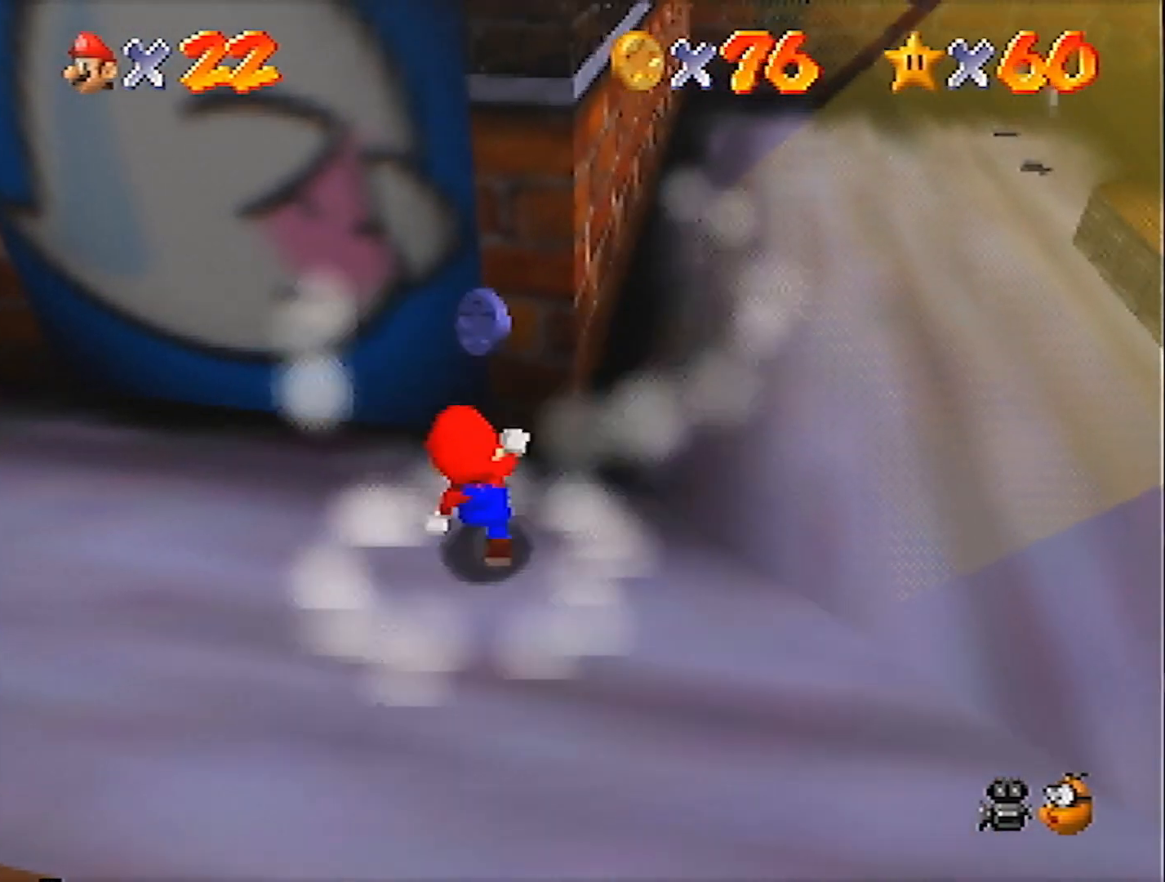
{"buttons": [], "left_stick": "up-right", "events": [[67, "left_stick", "up-right"], [233, "left_stick", "right"], [467, "left_stick", "up-right"]]}
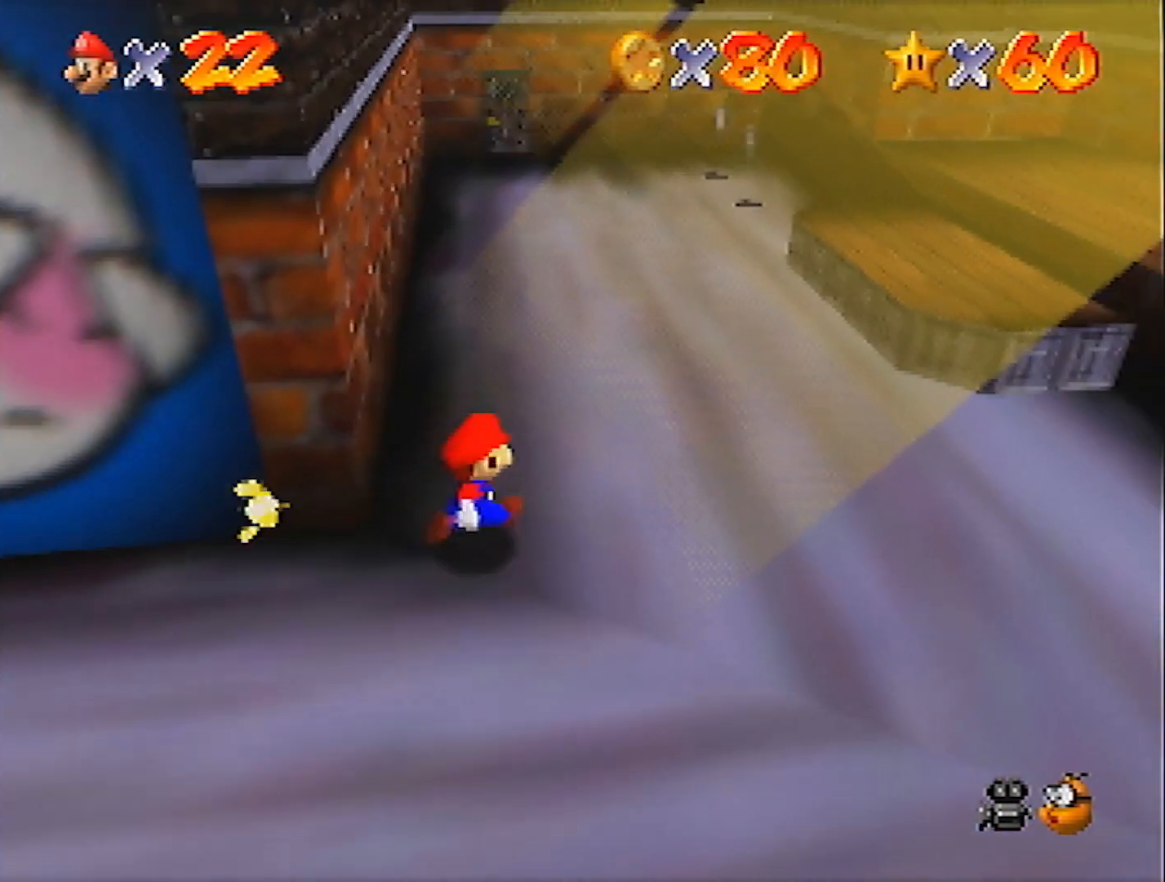
{"buttons": ["Z"], "left_stick": "up", "events": [[134, "Z", "down"], [167, "A", "down"], [267, "A", "up"], [434, "left_stick", "up"]]}
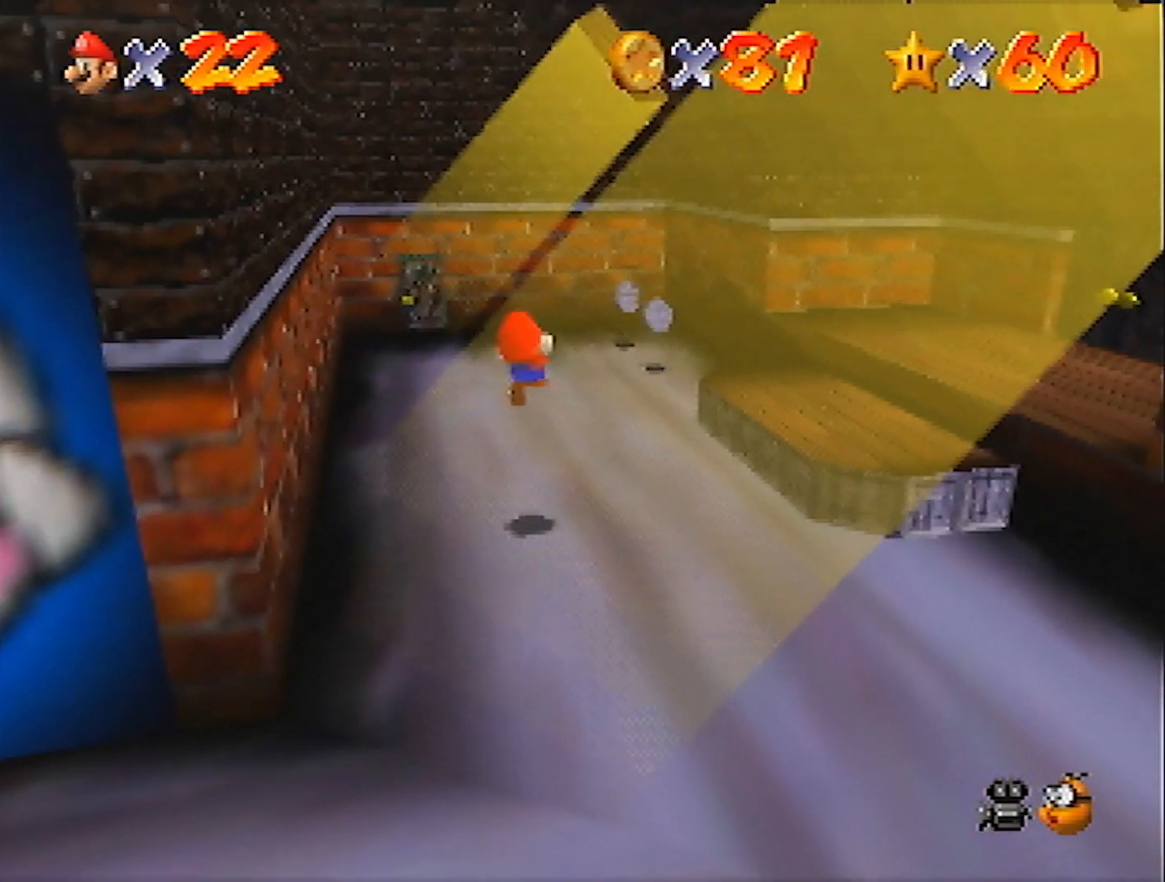
{"buttons": [], "left_stick": "up-right", "events": [[33, "Z", "up"], [33, "left_stick", "up-right"], [200, "left_stick", "center"], [300, "left_stick", "up-right"]]}
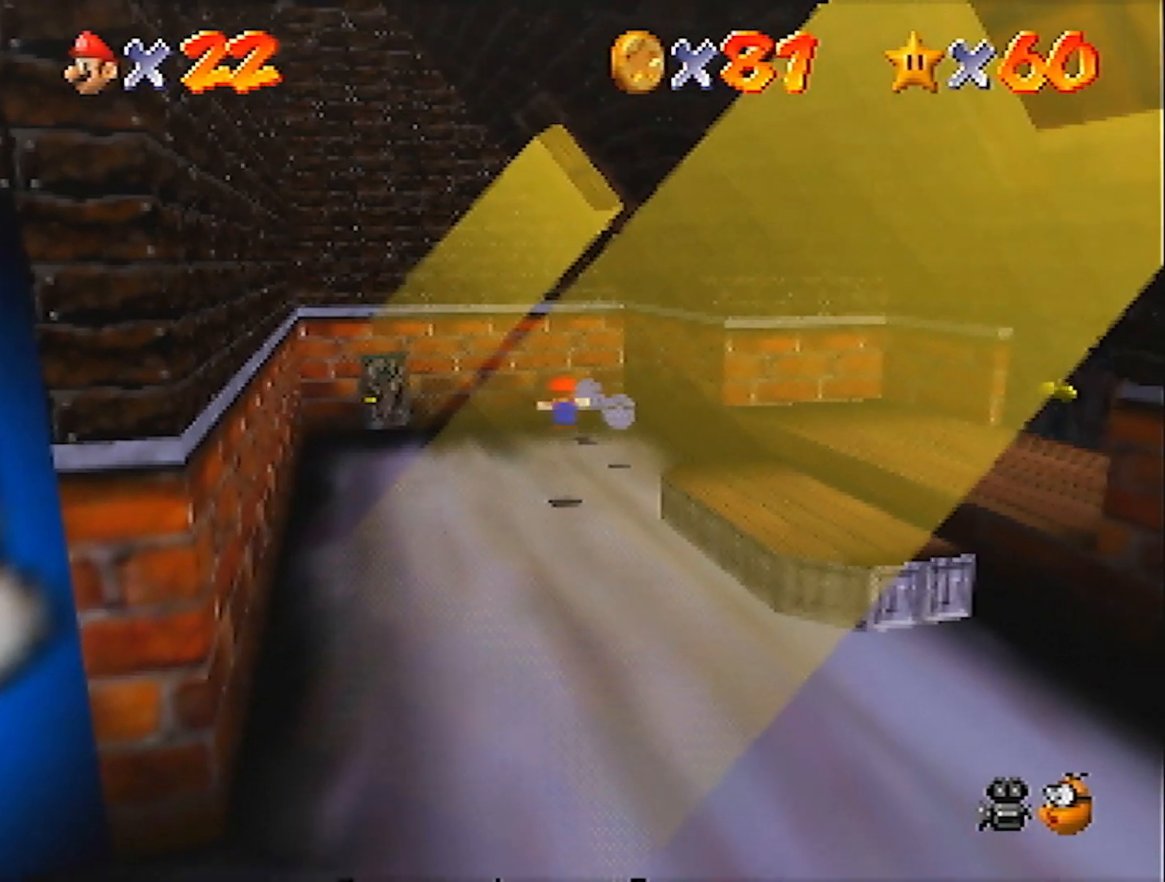
{"buttons": [], "left_stick": "left", "events": [[234, "left_stick", "up-left"], [367, "left_stick", "left"]]}
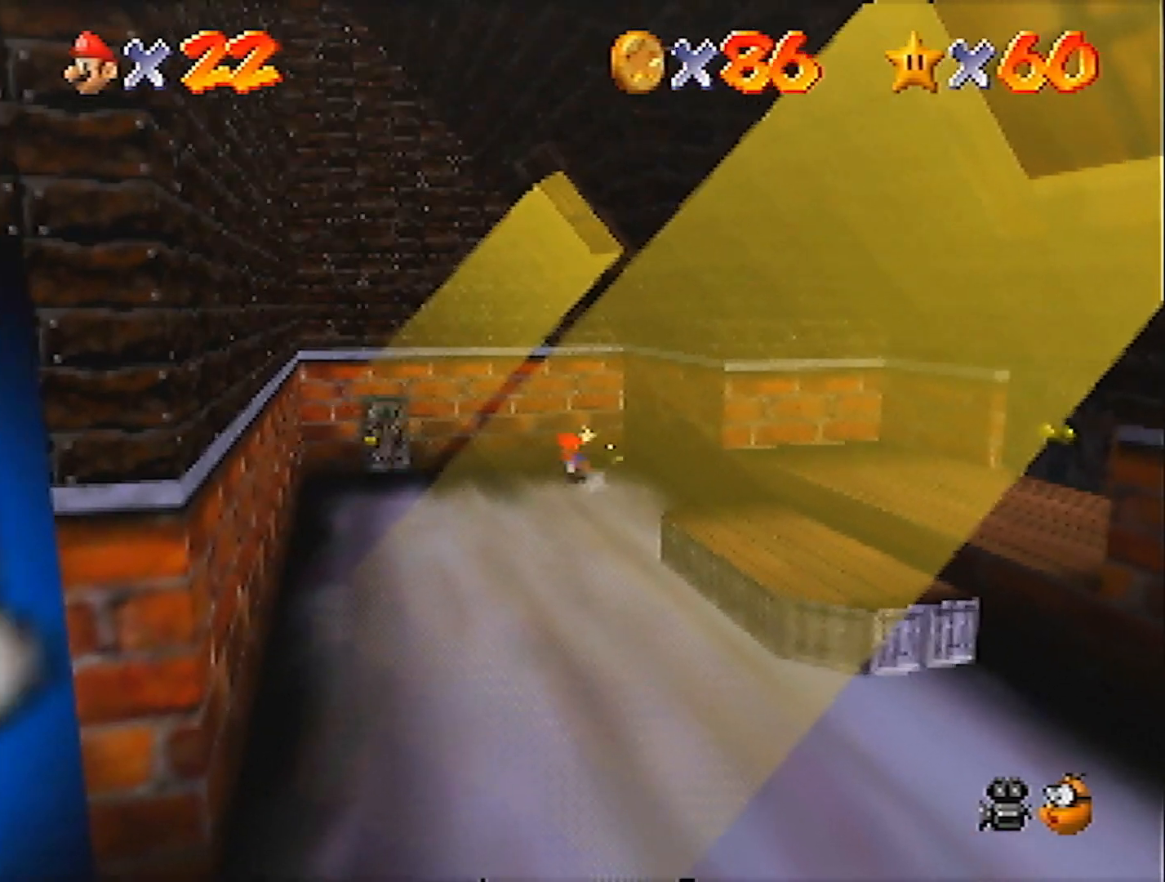
{"buttons": [], "left_stick": "left", "events": [[67, "left_stick", "down-left"], [400, "left_stick", "left"]]}
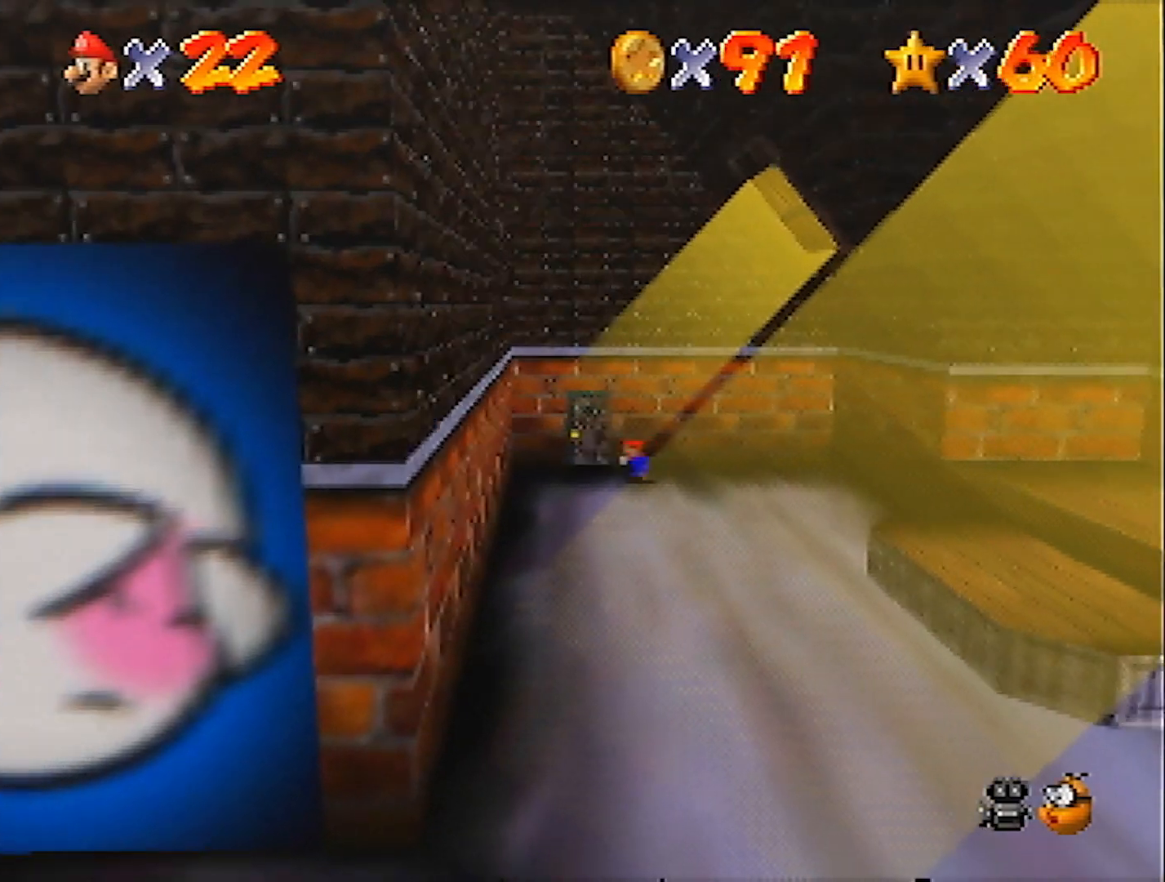
{"buttons": [], "left_stick": "up", "events": [[67, "left_stick", "up-left"], [200, "left_stick", "up"]]}